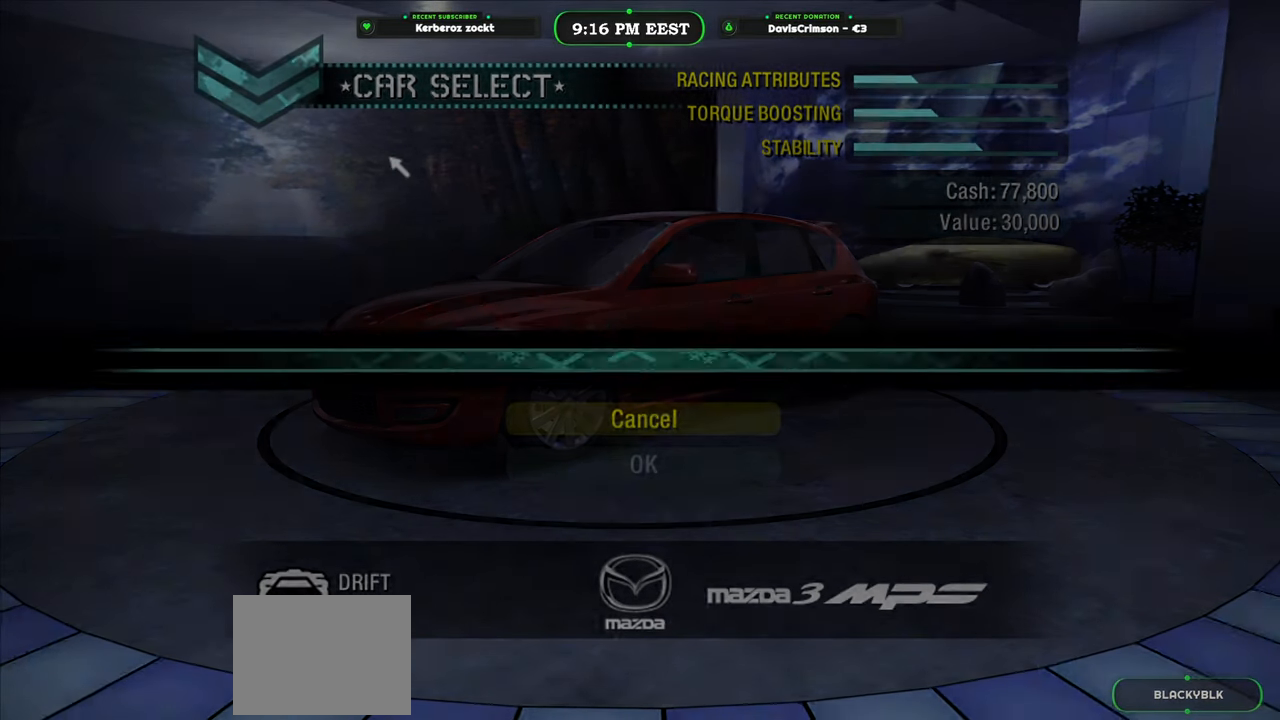
Gameplay with a controller (Xbox layout); each line is a JSON object with the inputs held at the frame after it. "events" lists button and stick changes between this image and that frame as [ms after this image, input, new state], when the widget could be followed in between. Not read: right_stick.
{"buttons": [], "left_stick": "center", "events": []}
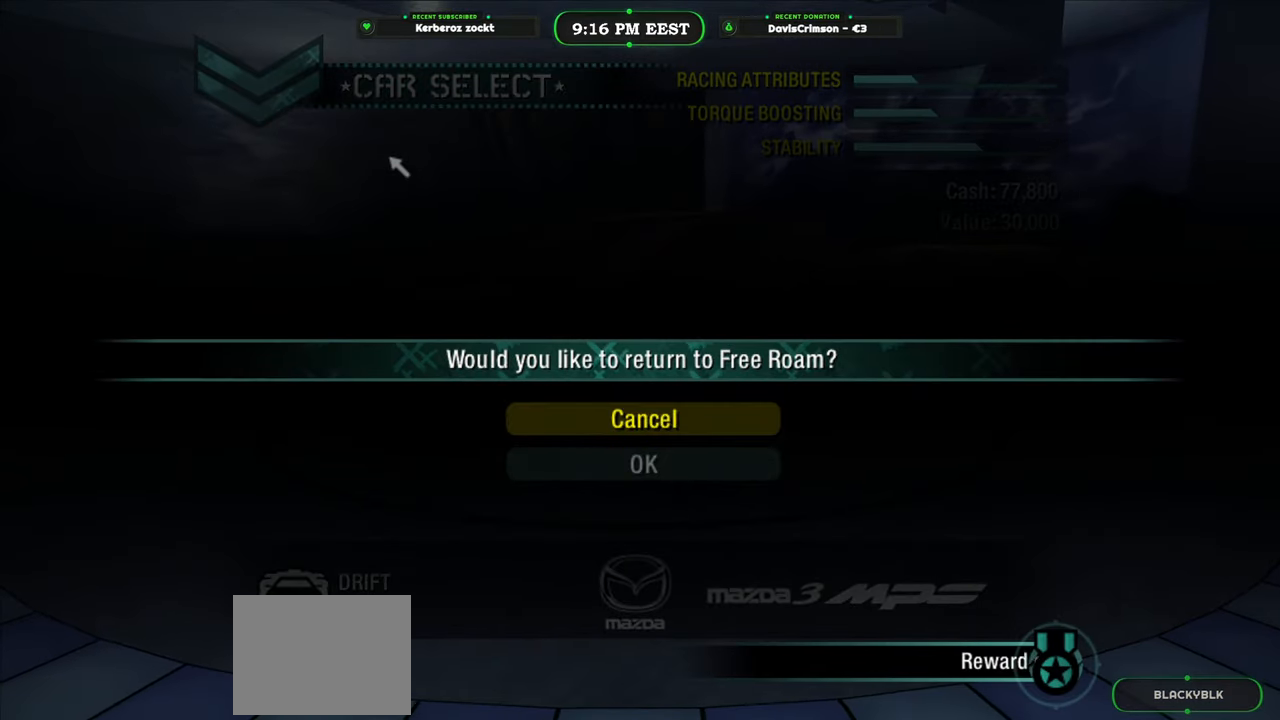
{"buttons": [], "left_stick": "center", "events": [[50, "DPAD_DOWN", "down"], [150, "DPAD_DOWN", "up"], [183, "B", "down"], [283, "B", "up"]]}
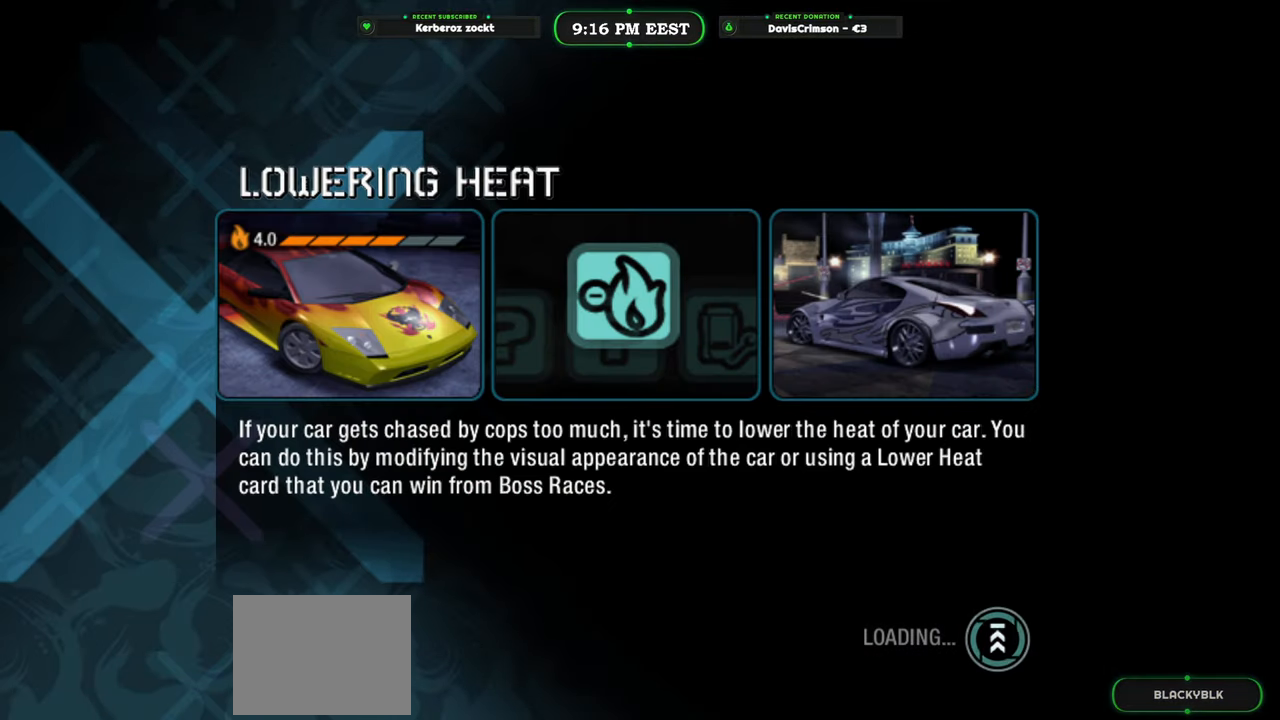
{"buttons": [], "left_stick": "center", "events": []}
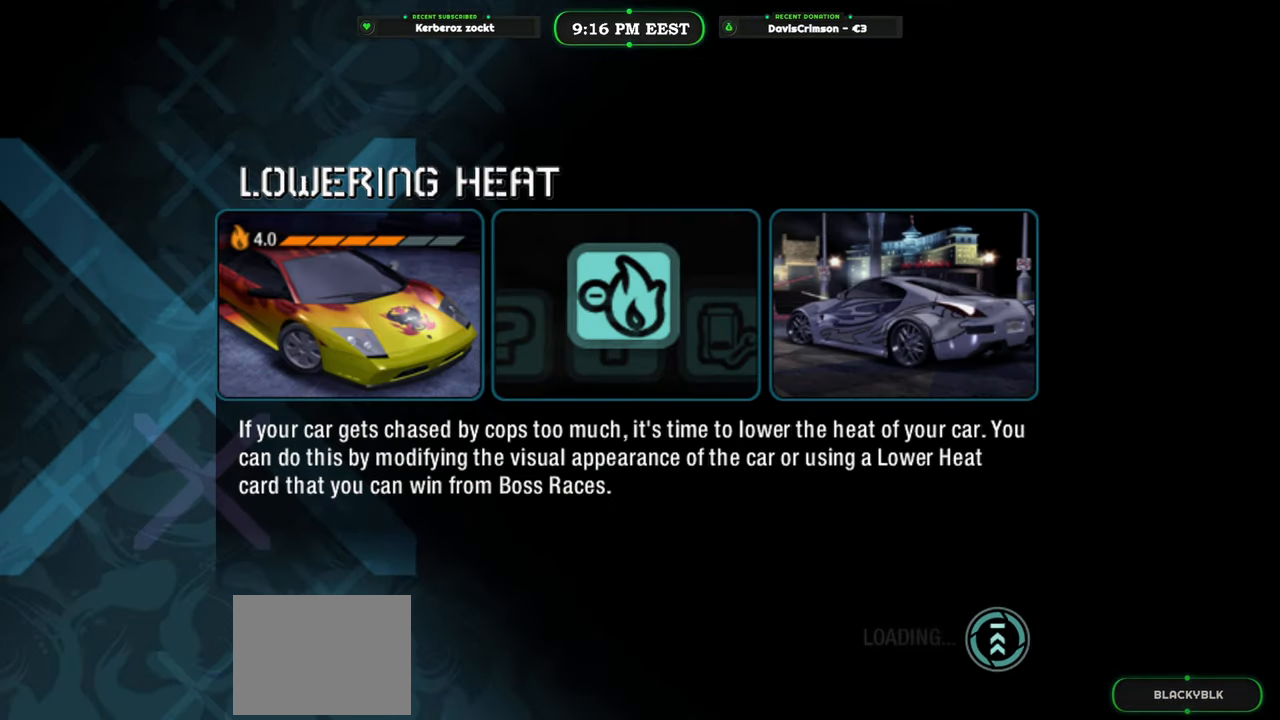
{"buttons": [], "left_stick": "center", "events": []}
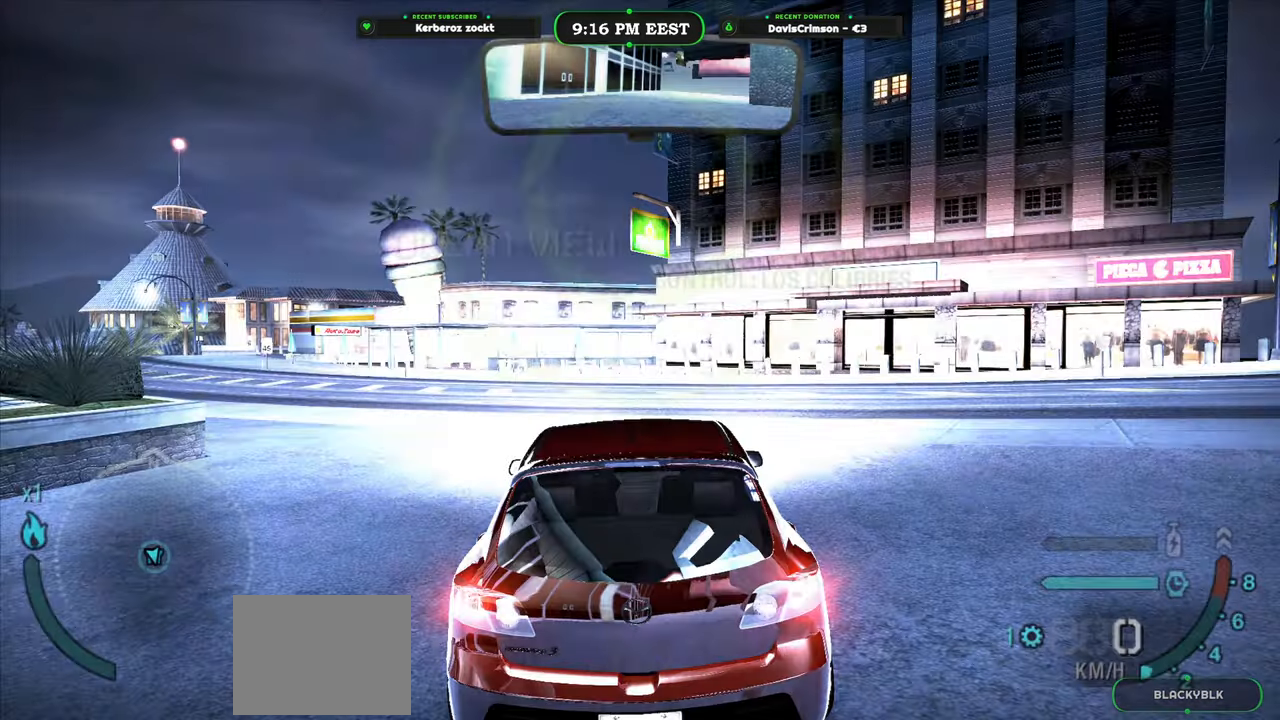
{"buttons": [], "left_stick": "center", "events": []}
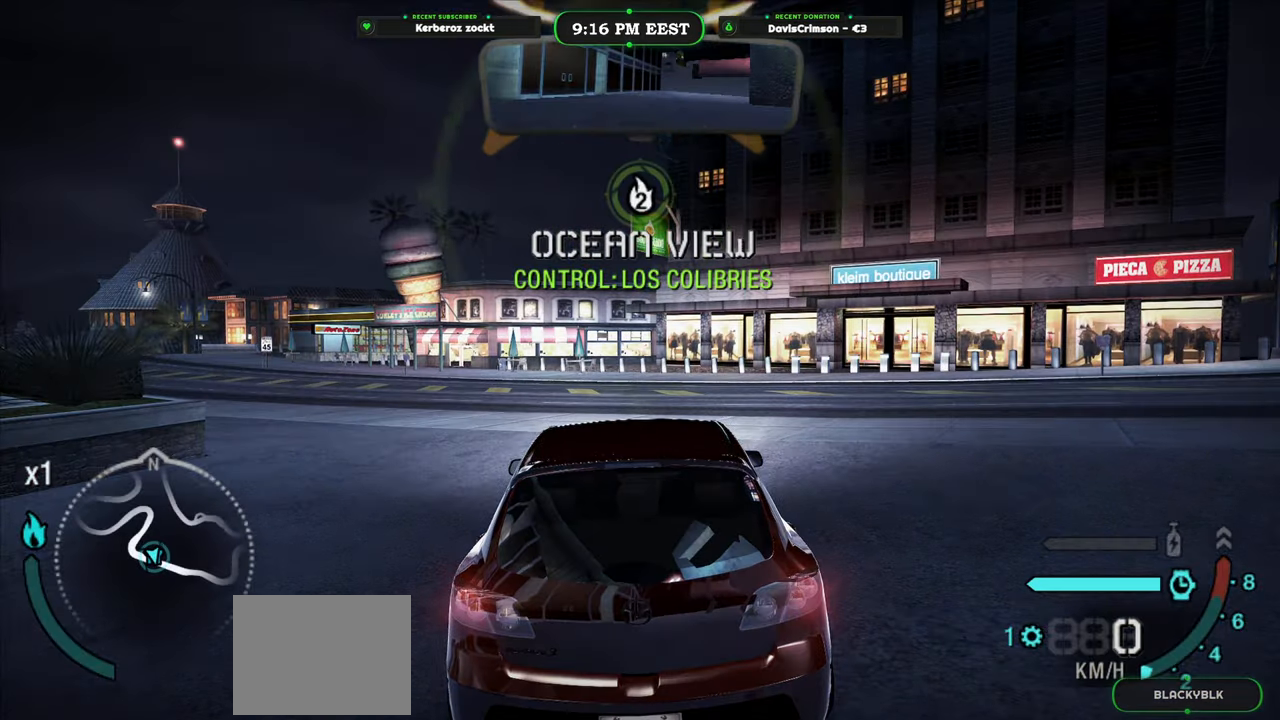
{"buttons": [], "left_stick": "center", "events": []}
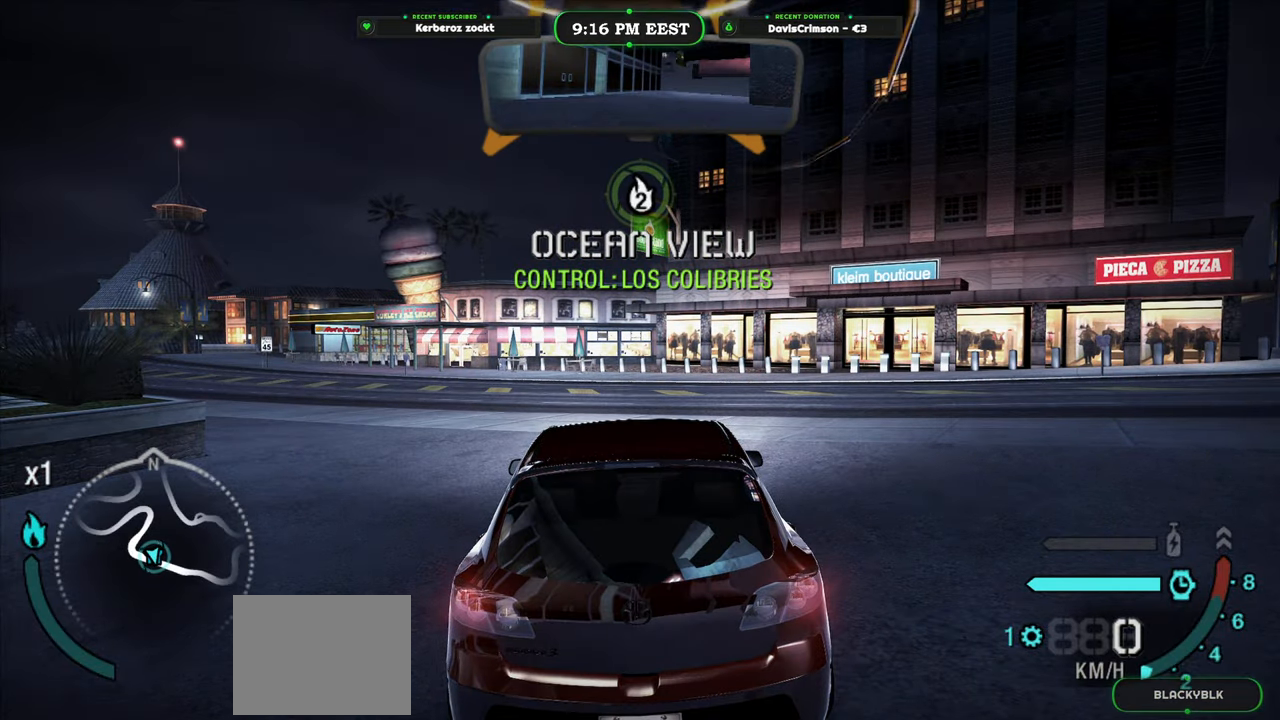
{"buttons": [], "left_stick": "center", "events": []}
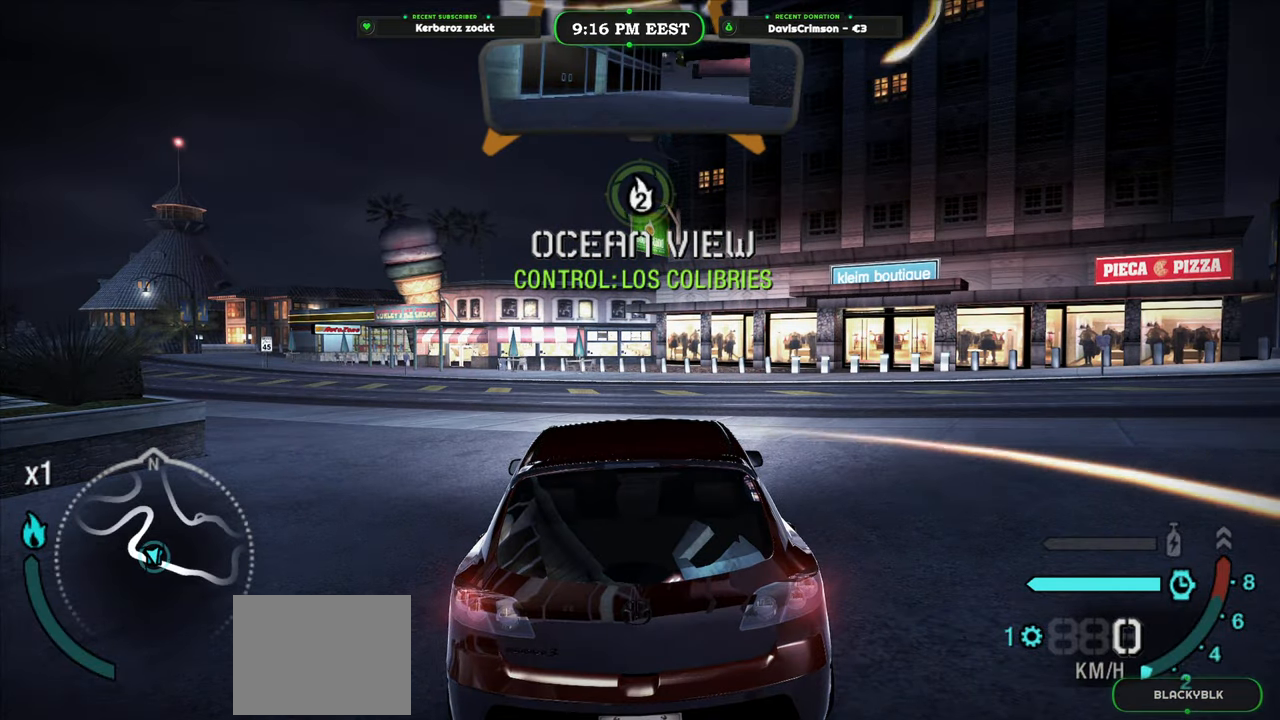
{"buttons": [], "left_stick": "center", "events": []}
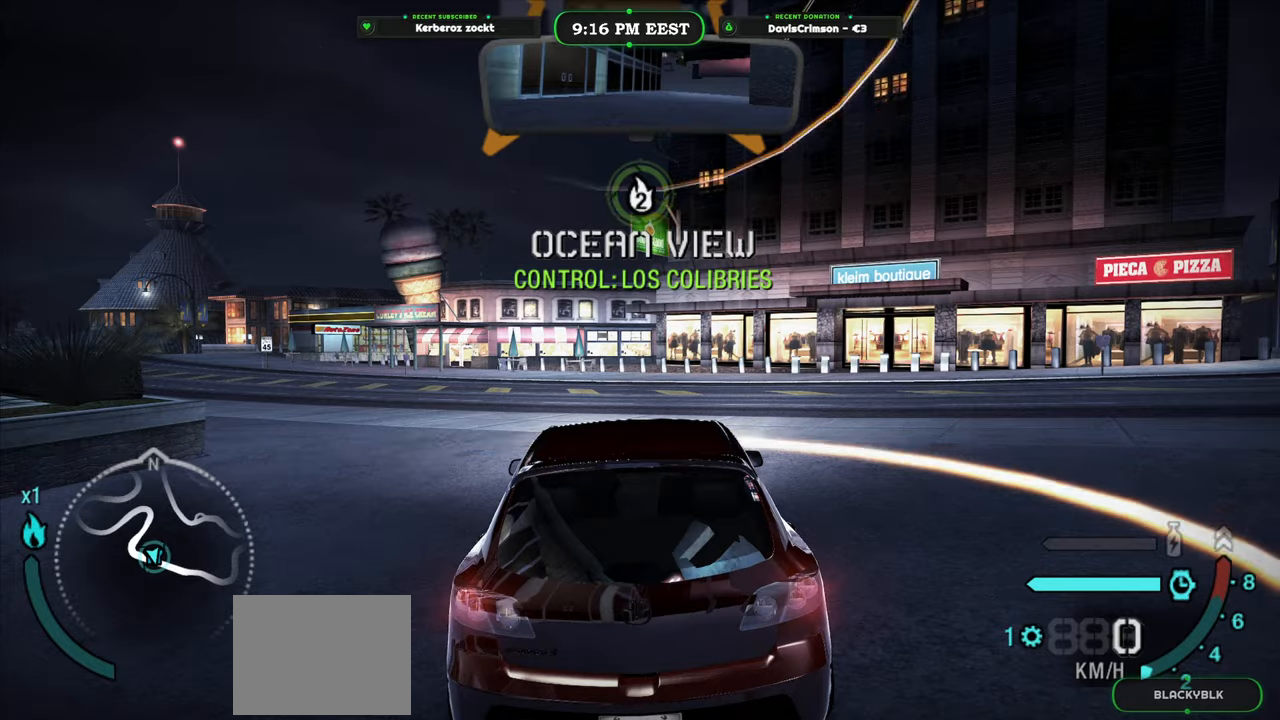
{"buttons": [], "left_stick": "center", "events": []}
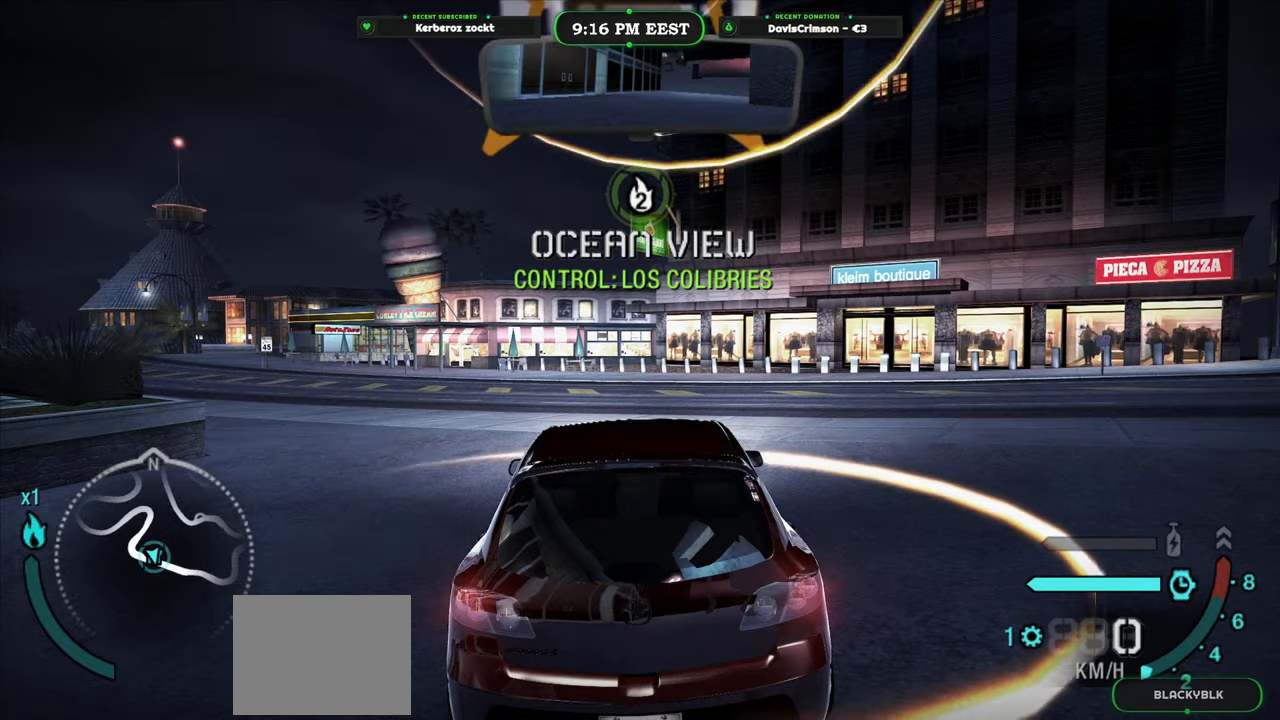
{"buttons": [], "left_stick": "center", "events": [[367, "START", "down"], [500, "START", "up"]]}
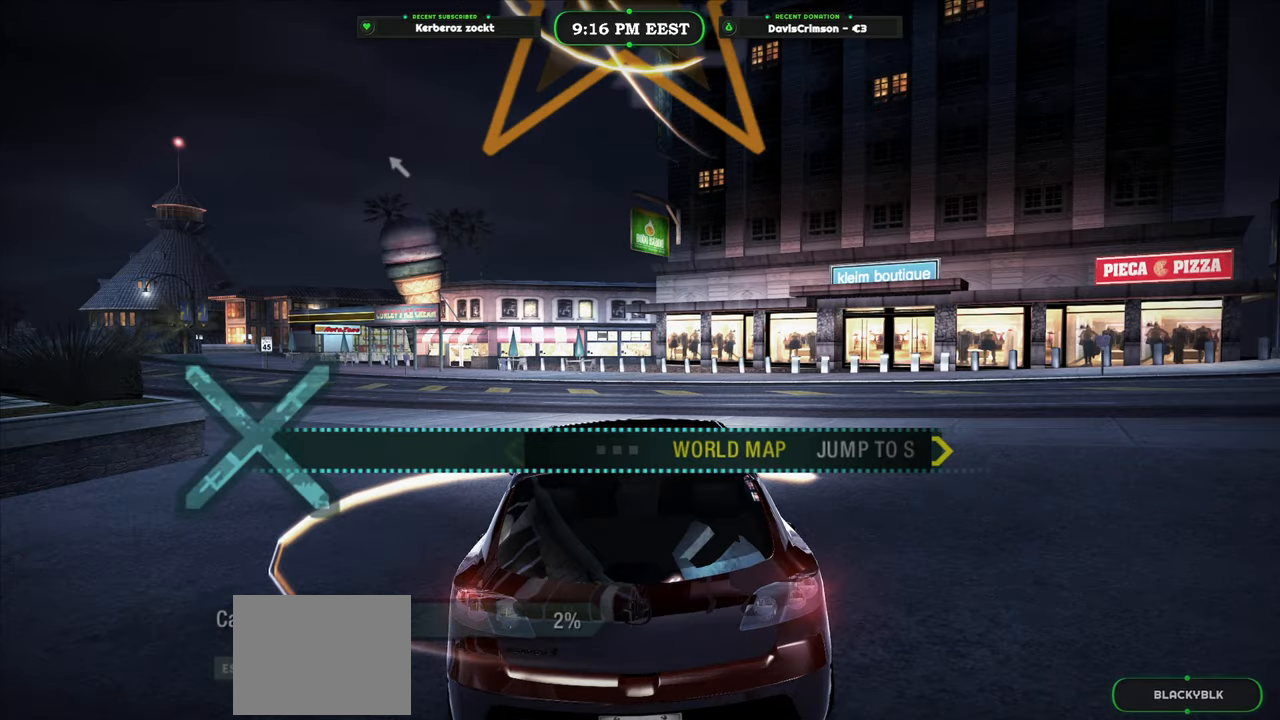
{"buttons": [], "left_stick": "center", "events": [[317, "B", "down"], [433, "B", "up"]]}
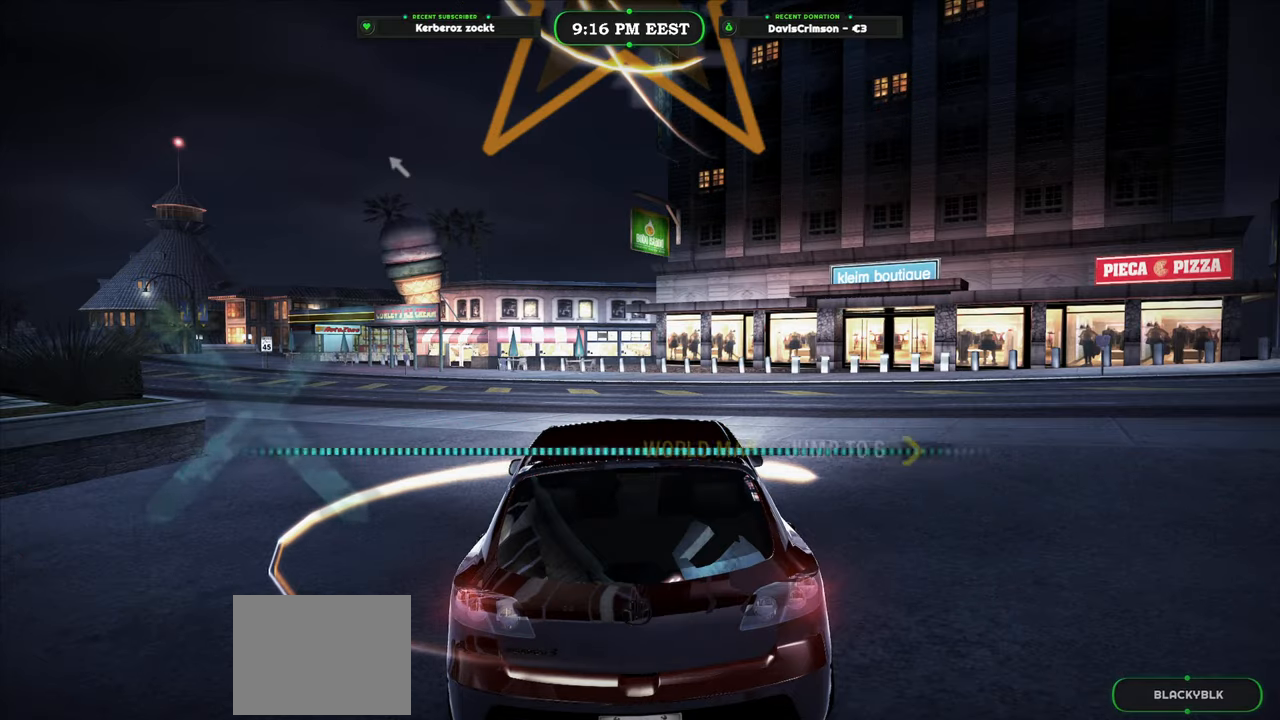
{"buttons": [], "left_stick": "center", "events": []}
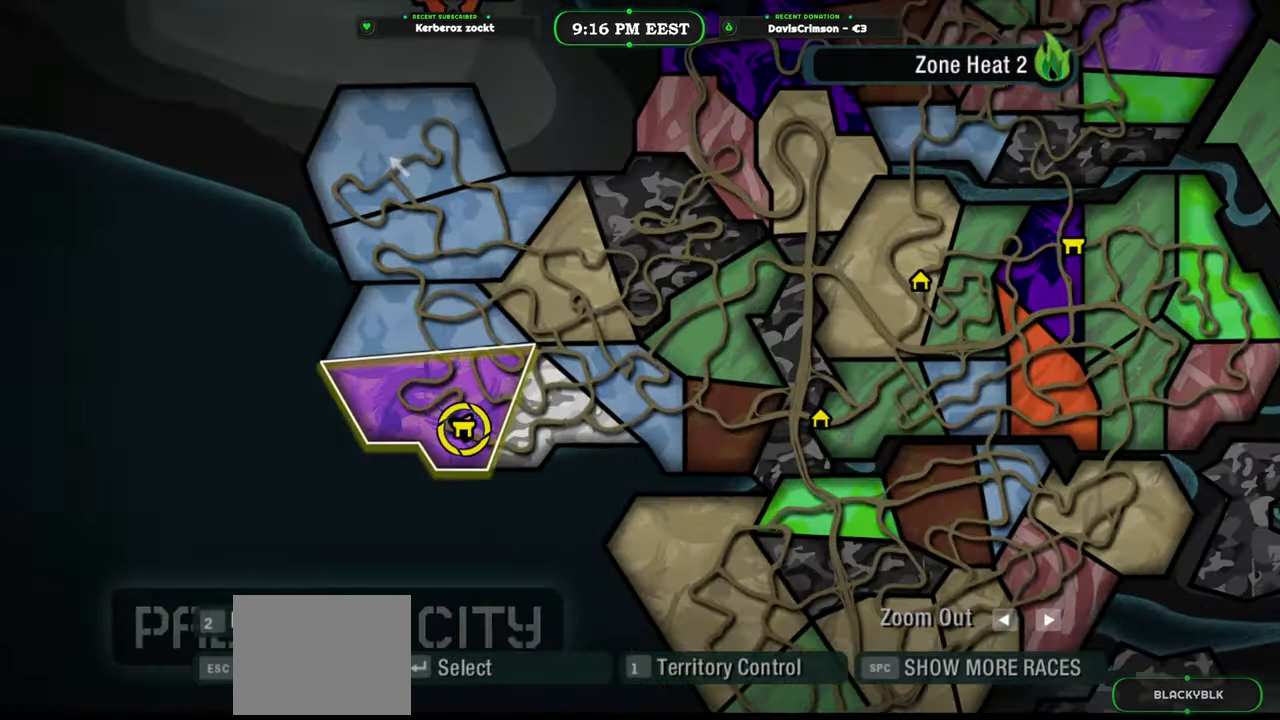
{"buttons": [], "left_stick": "right", "events": [[100, "left_stick", "right"]]}
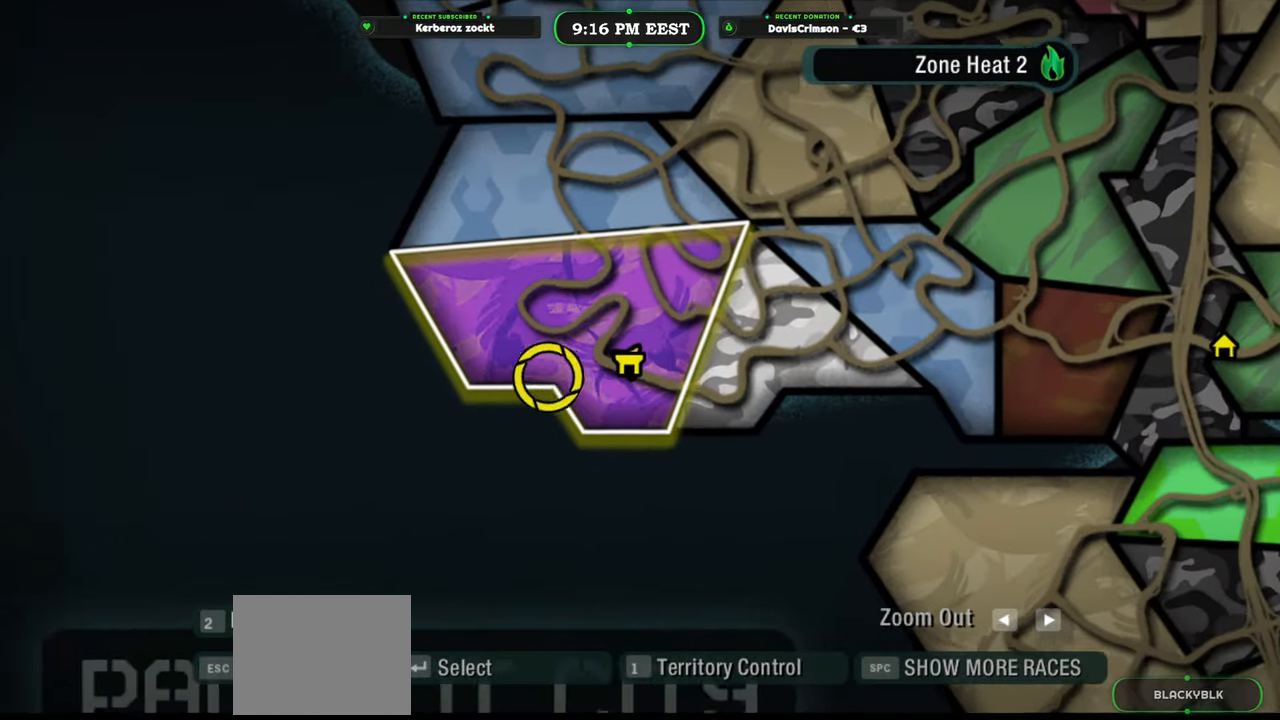
{"buttons": [], "left_stick": "right", "events": []}
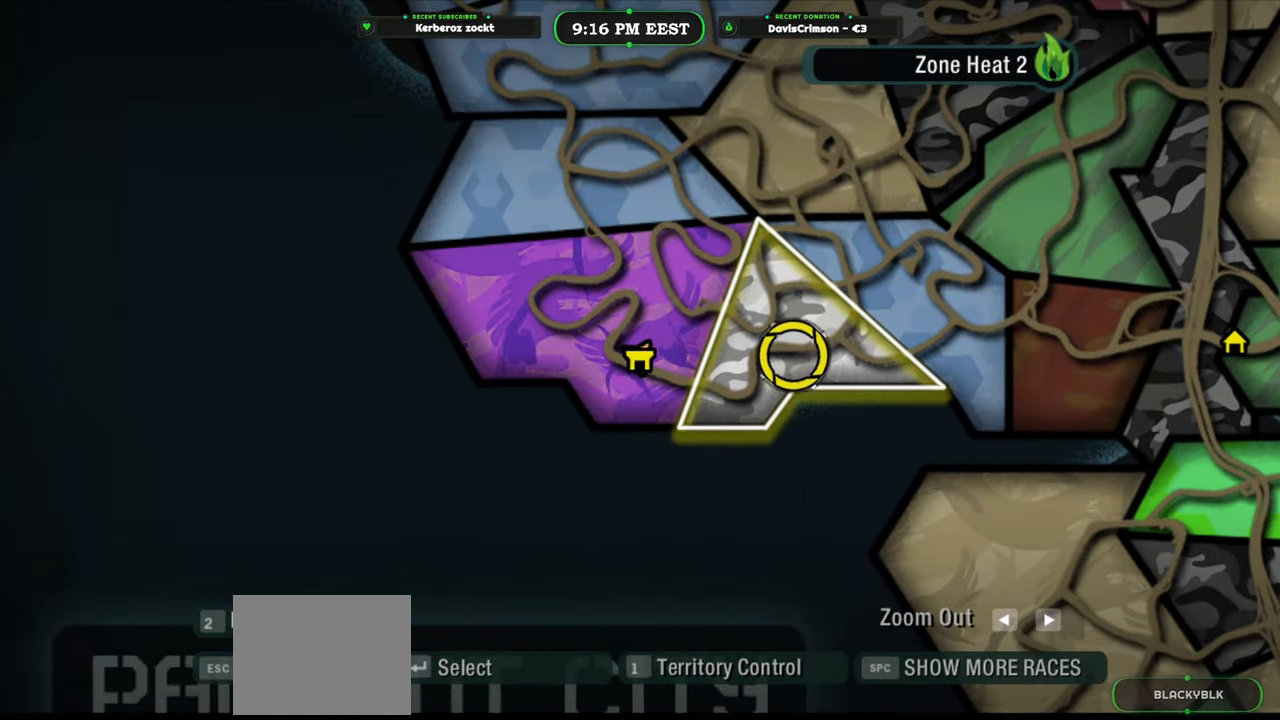
{"buttons": [], "left_stick": "right", "events": []}
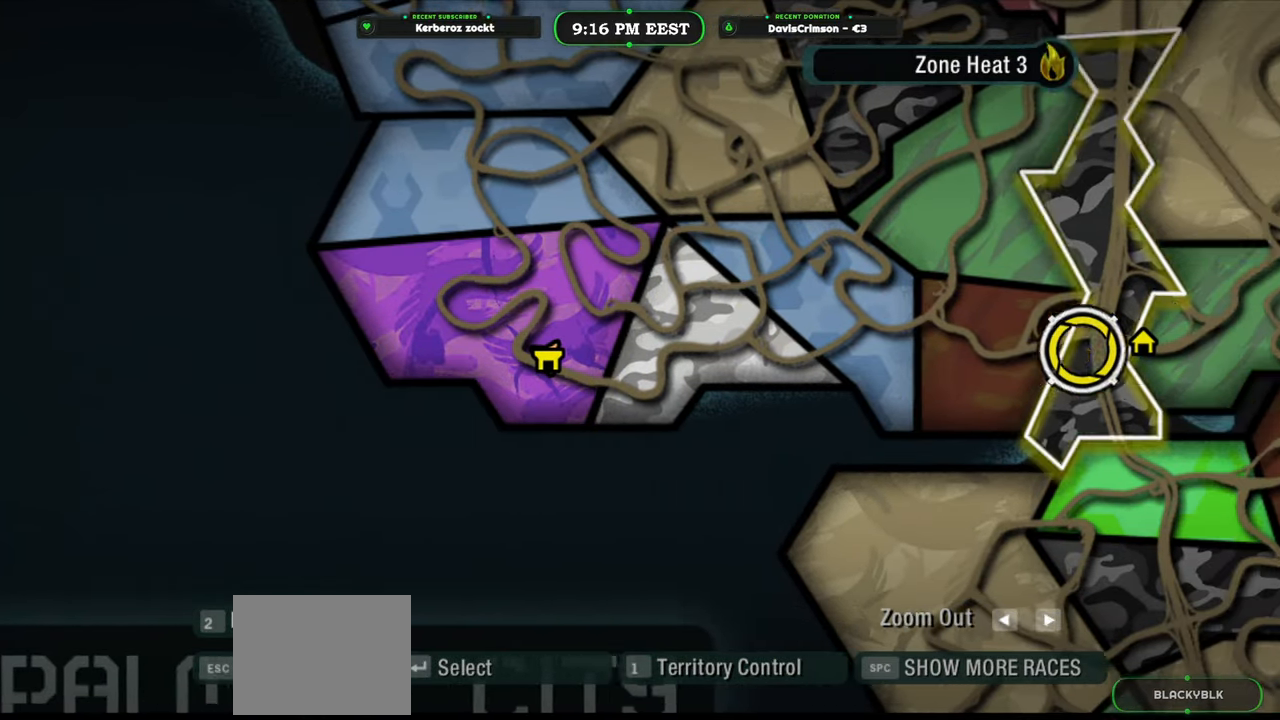
{"buttons": [], "left_stick": "center", "events": [[167, "left_stick", "center"]]}
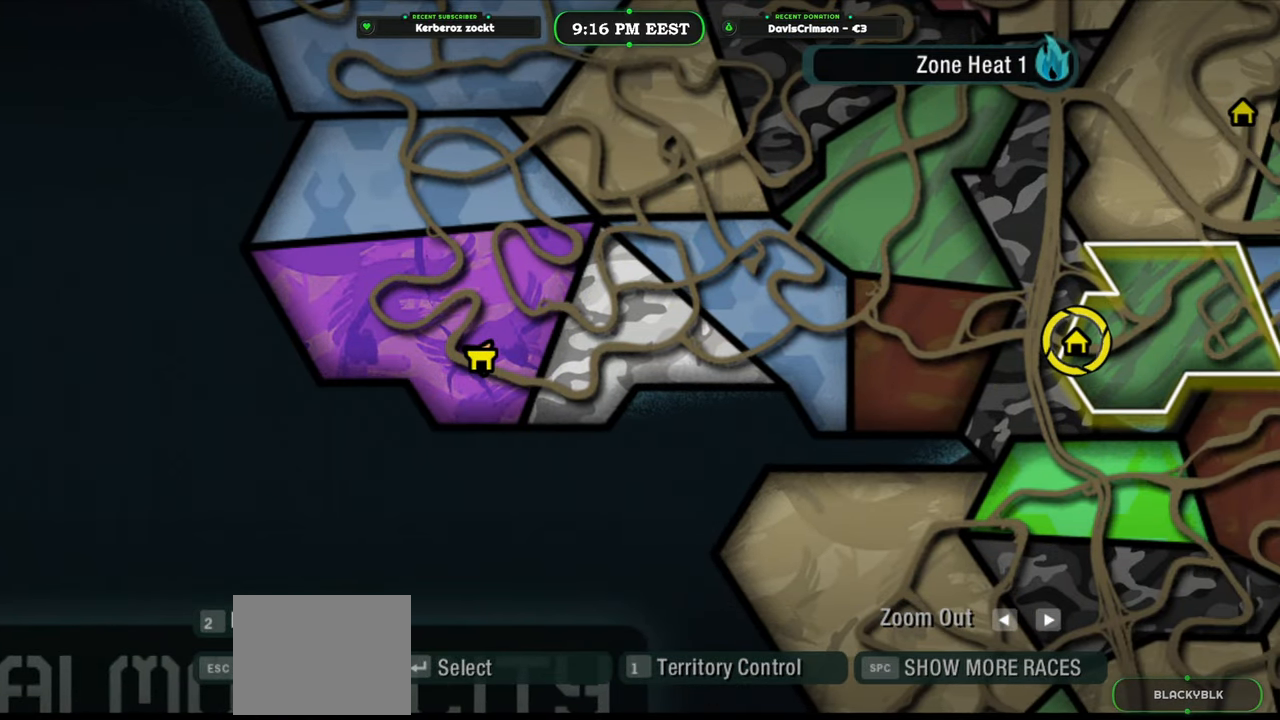
{"buttons": [], "left_stick": "center", "events": [[317, "B", "down"], [417, "B", "up"]]}
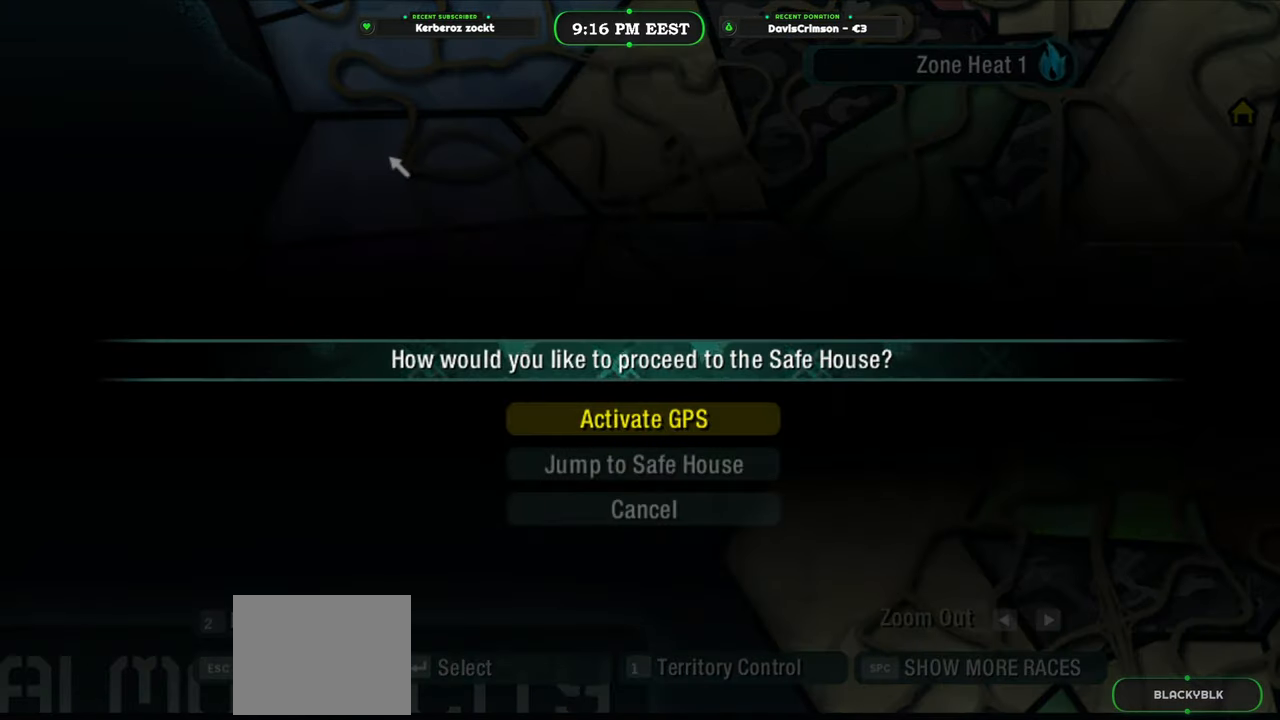
{"buttons": ["B"], "left_stick": "center", "events": [[183, "left_stick", "down"], [350, "left_stick", "center"], [483, "B", "down"]]}
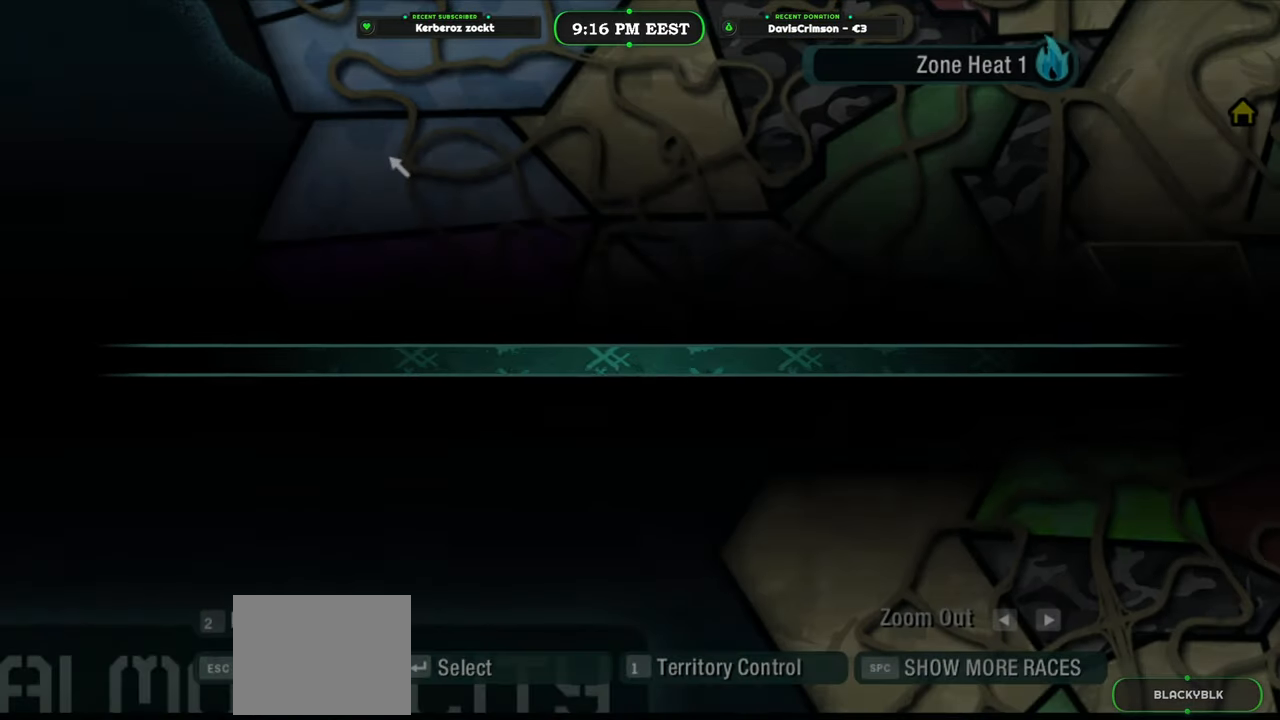
{"buttons": [], "left_stick": "center", "events": [[67, "B", "up"]]}
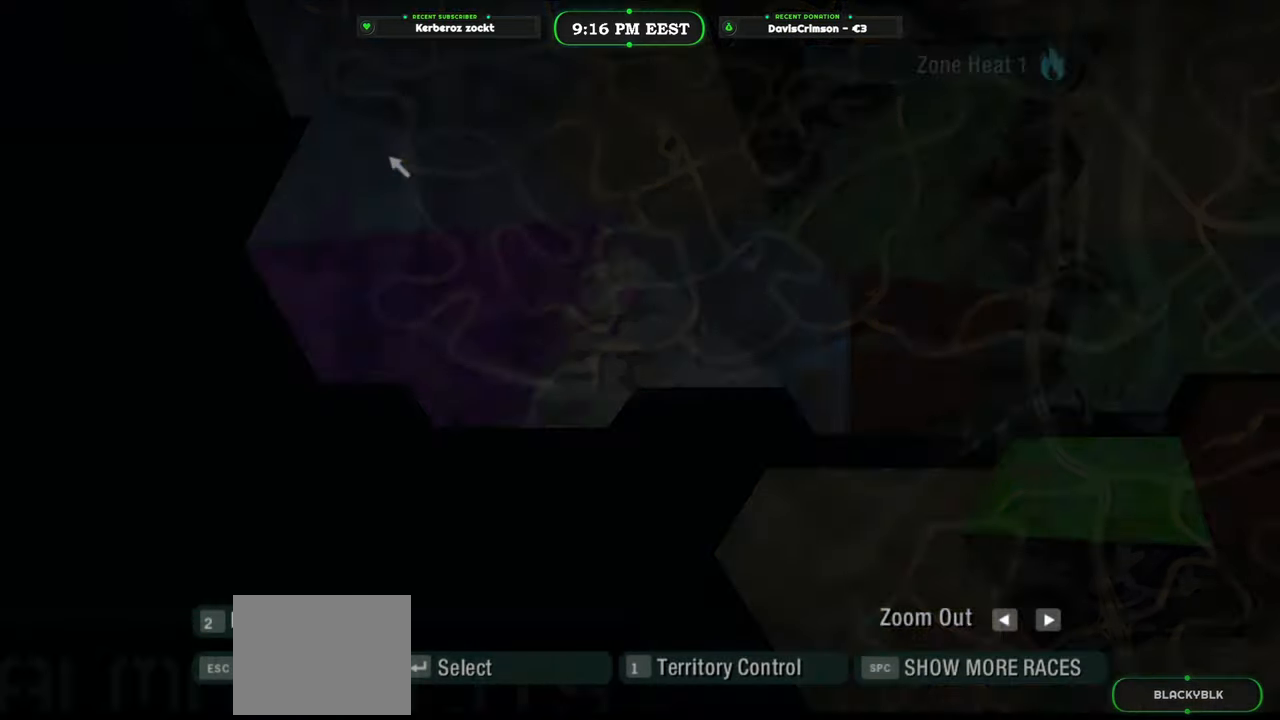
{"buttons": [], "left_stick": "center", "events": []}
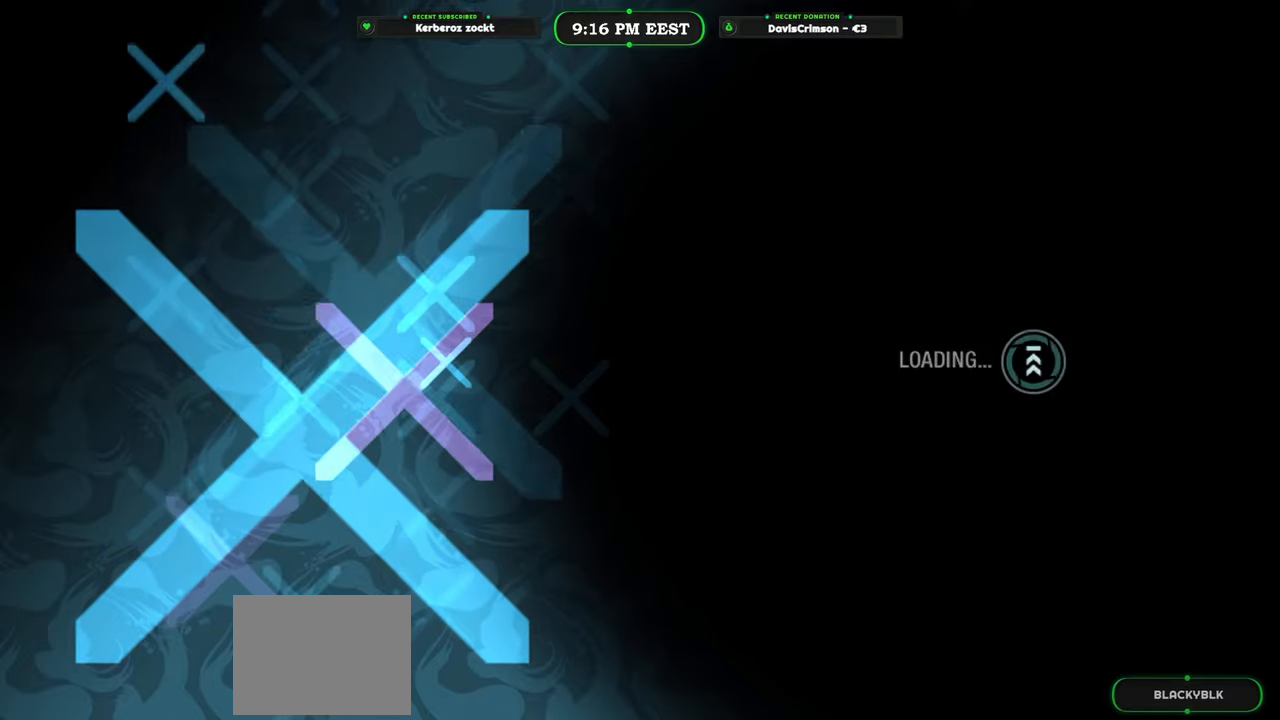
{"buttons": [], "left_stick": "center", "events": []}
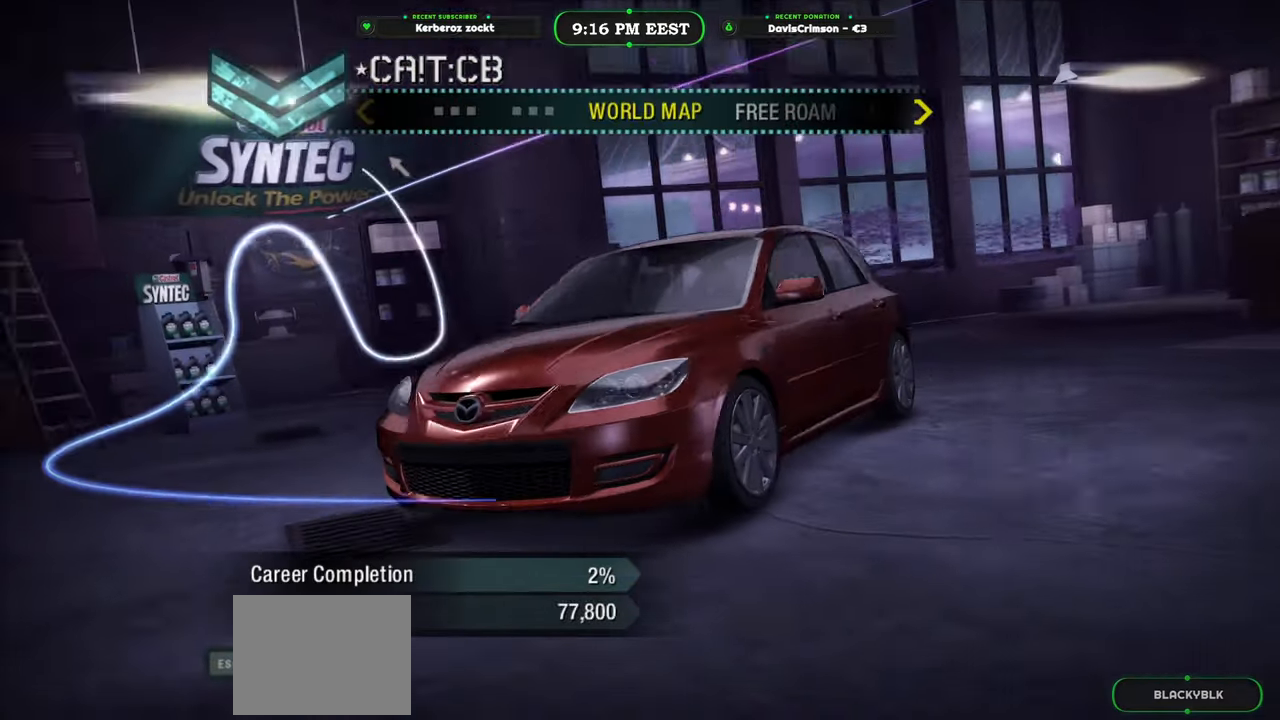
{"buttons": [], "left_stick": "right", "events": [[500, "left_stick", "right"]]}
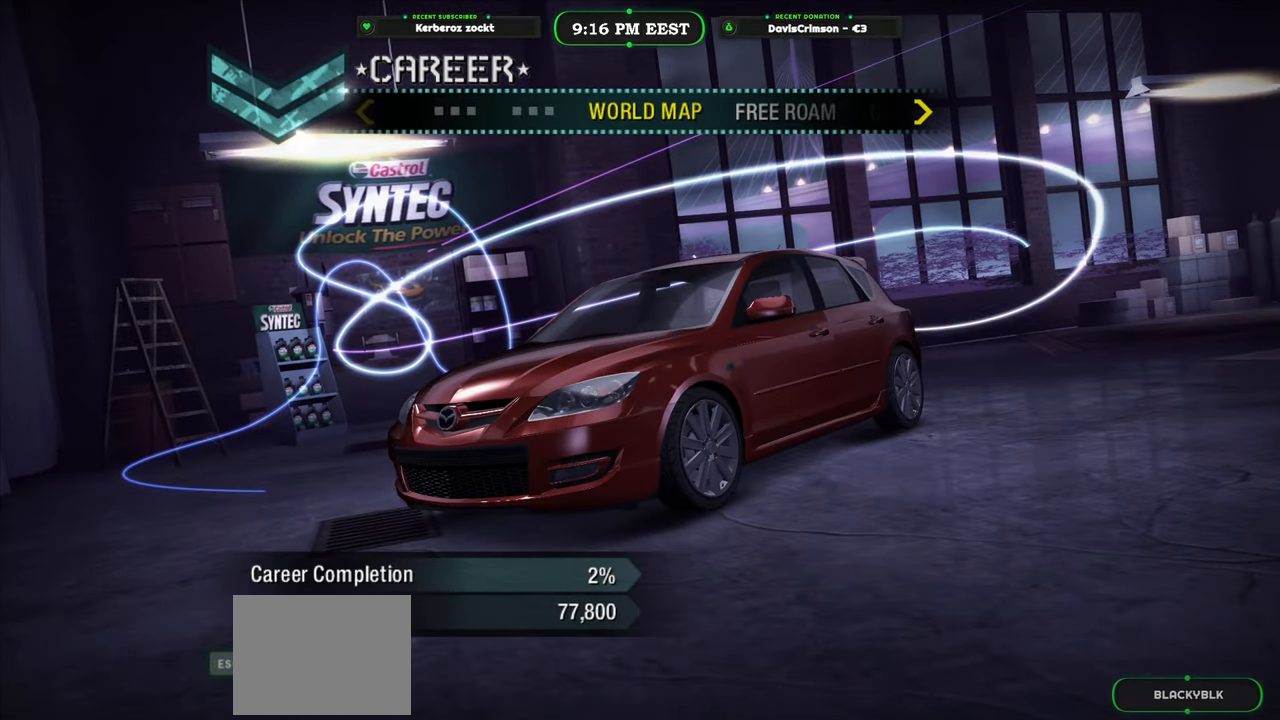
{"buttons": [], "left_stick": "center", "events": [[167, "left_stick", "center"], [283, "left_stick", "right"], [483, "left_stick", "center"]]}
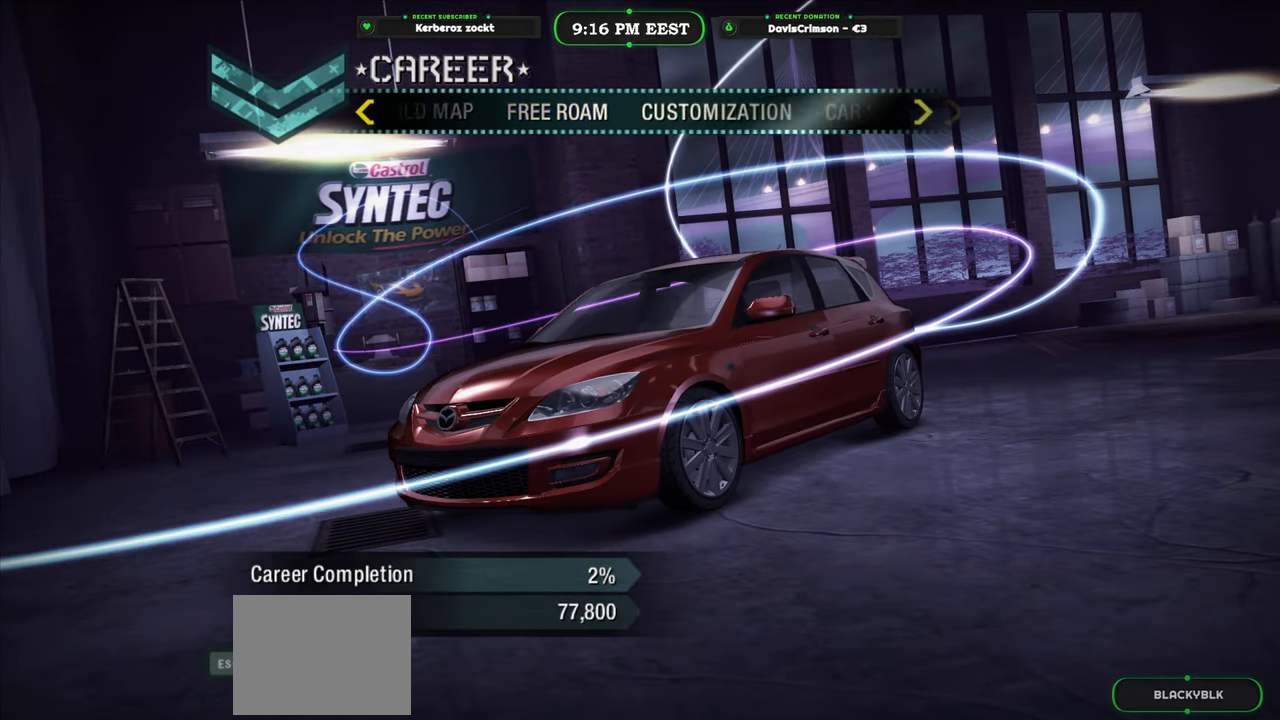
{"buttons": [], "left_stick": "center", "events": [[150, "B", "down"], [250, "B", "up"]]}